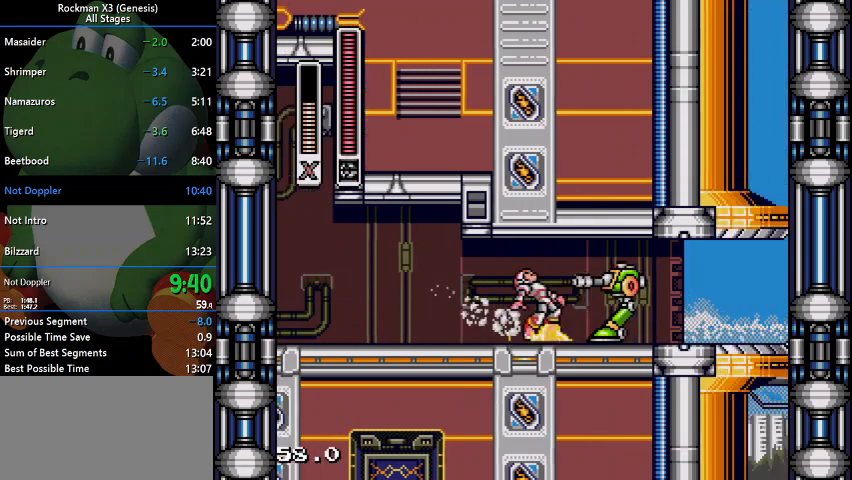
Gameplay with a controller (Nintendo layout); each line is a JSON object with the inputs held at the frame after it (dt_ms = milliseconds from this image to that frame). "events" lists button and stick changes between this image and that frame as [ms after this image, input, new state], when the widget could be followed in between. Not read: L3 R1 R3.
{"dt_ms": 500, "buttons": ["DPAD_RIGHT"], "events": []}
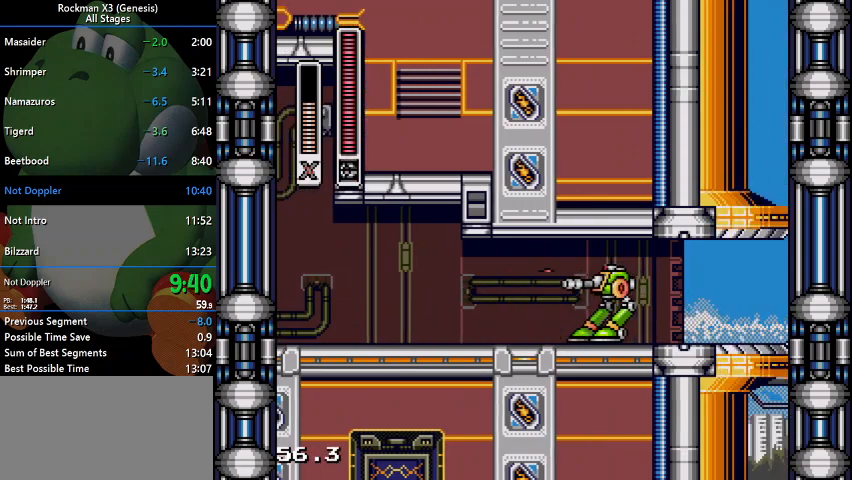
{"dt_ms": 500, "buttons": ["DPAD_RIGHT"], "events": []}
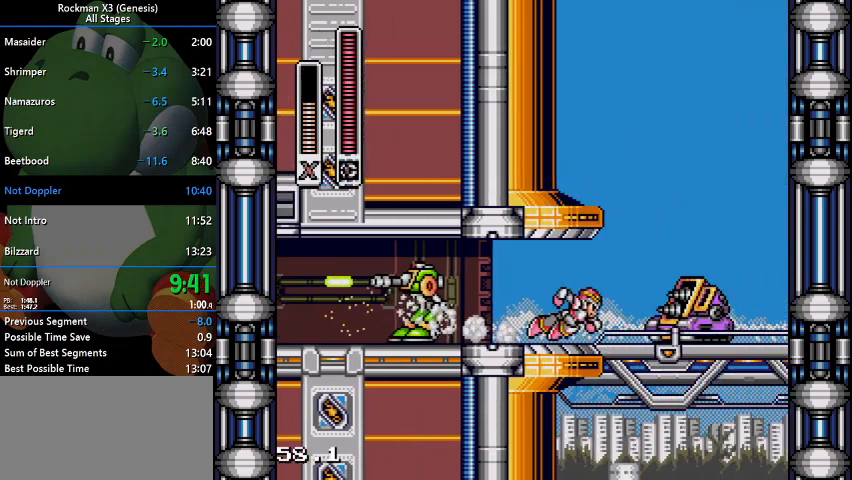
{"dt_ms": 500, "buttons": ["DPAD_RIGHT"], "events": []}
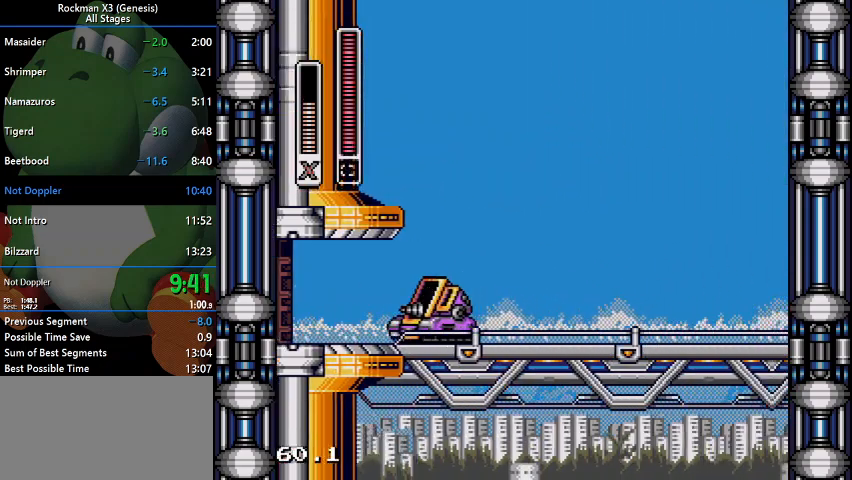
{"dt_ms": 500, "buttons": ["DPAD_RIGHT"], "events": []}
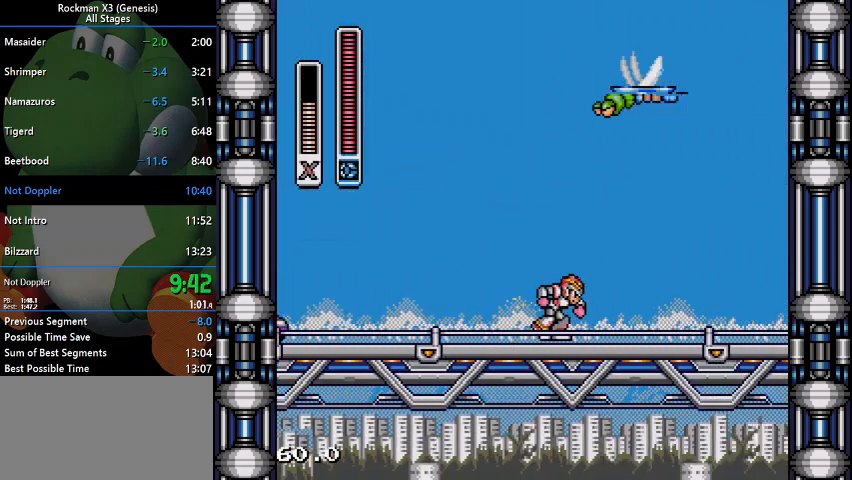
{"dt_ms": 500, "buttons": ["DPAD_RIGHT"], "events": []}
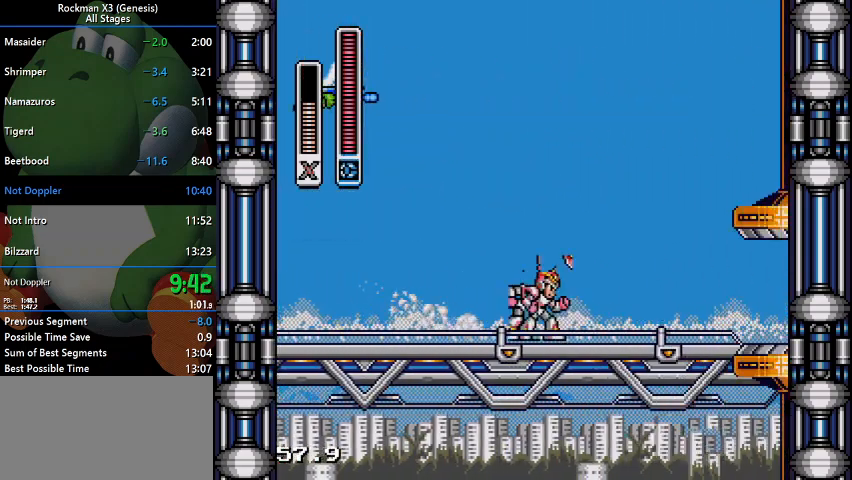
{"dt_ms": 500, "buttons": ["DPAD_RIGHT"], "events": []}
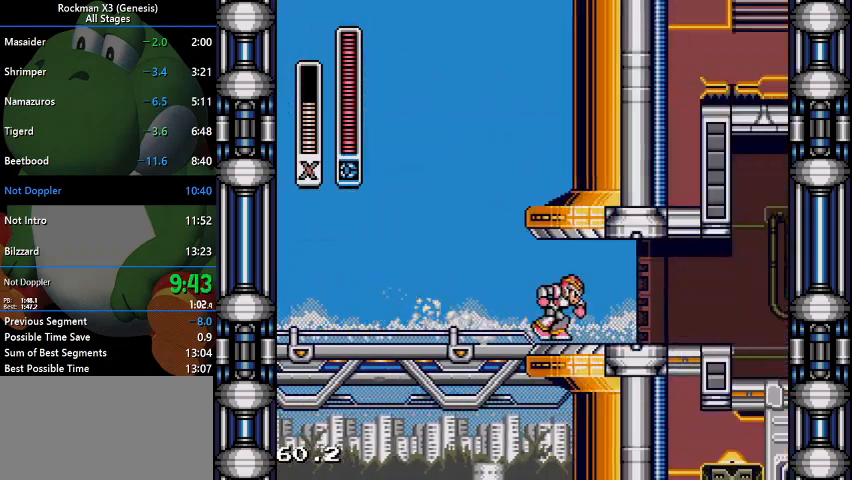
{"dt_ms": 500, "buttons": ["DPAD_RIGHT"], "events": []}
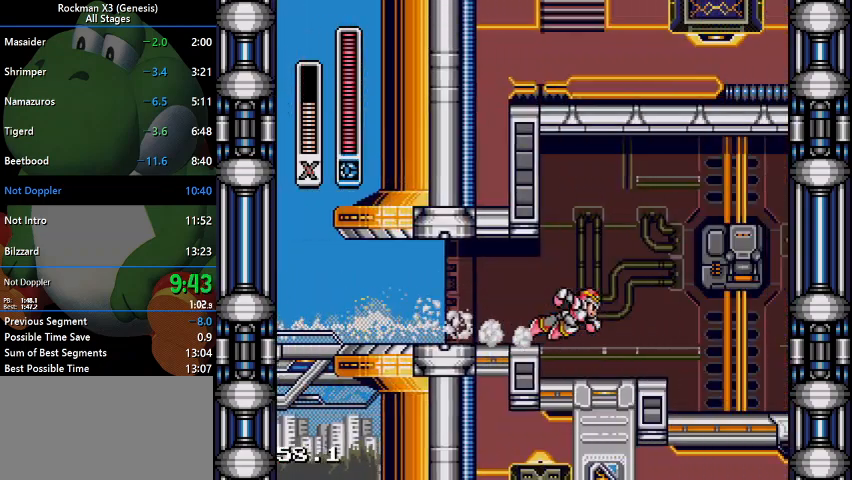
{"dt_ms": 500, "buttons": ["DPAD_RIGHT"], "events": []}
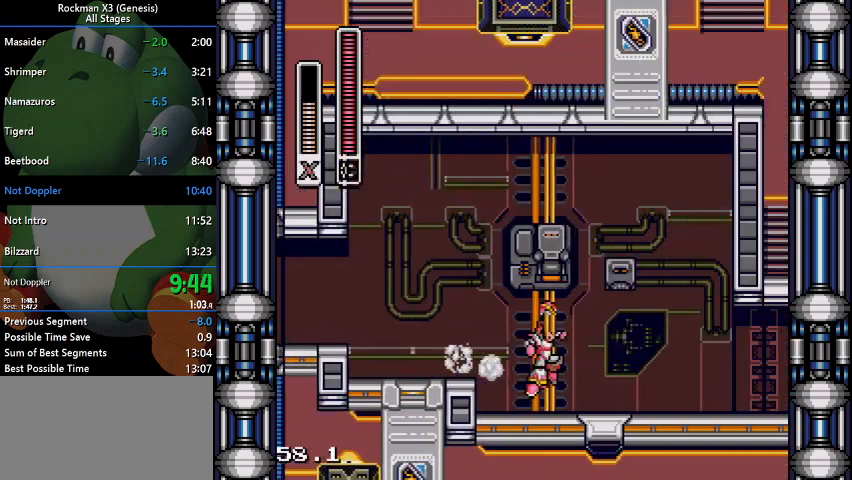
{"dt_ms": 500, "buttons": ["DPAD_RIGHT"], "events": []}
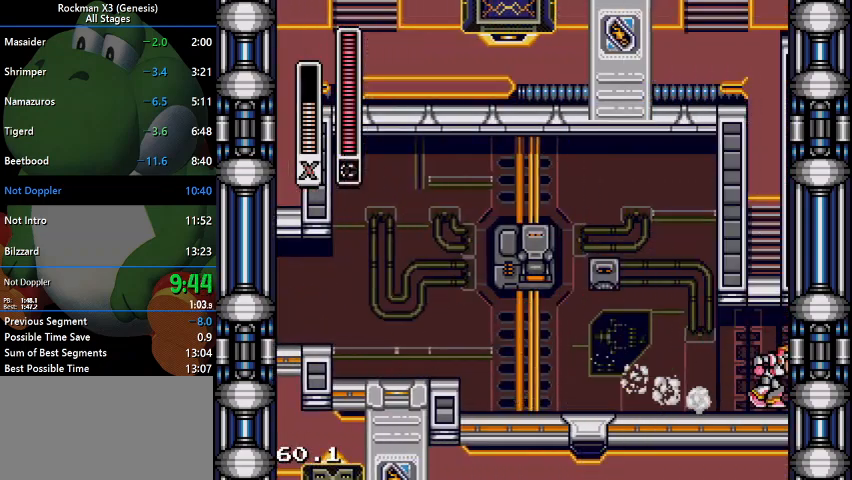
{"dt_ms": 500, "buttons": ["DPAD_RIGHT"], "events": []}
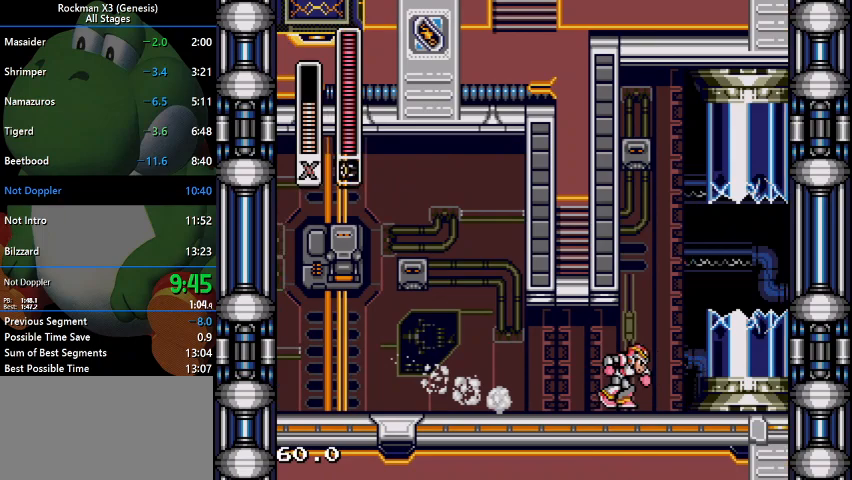
{"dt_ms": 500, "buttons": ["DPAD_RIGHT"], "events": []}
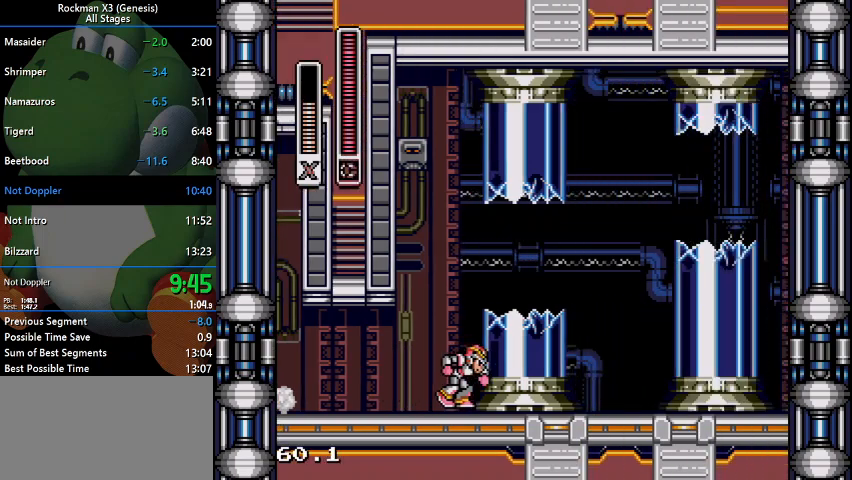
{"dt_ms": 500, "buttons": ["DPAD_RIGHT"], "events": []}
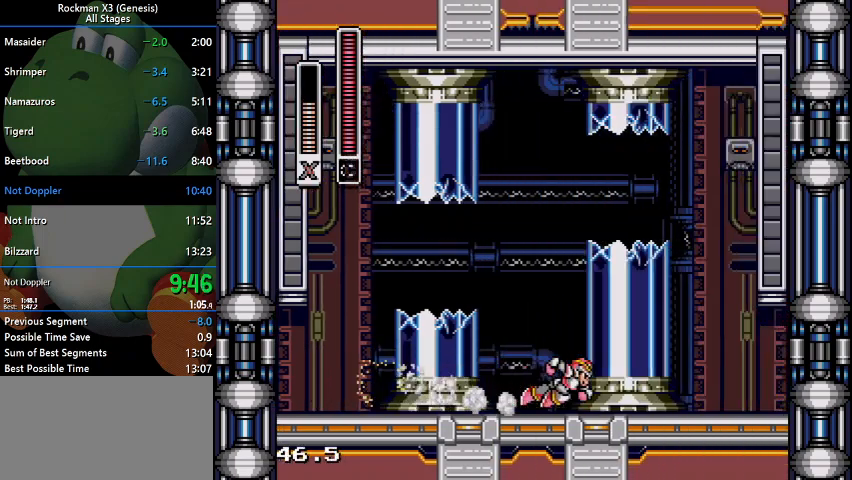
{"dt_ms": 500, "buttons": ["DPAD_RIGHT"], "events": []}
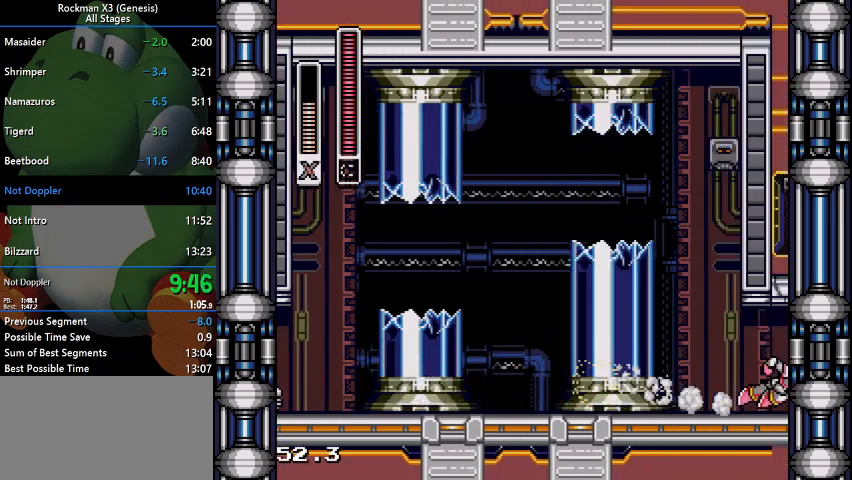
{"dt_ms": 500, "buttons": ["DPAD_RIGHT"], "events": []}
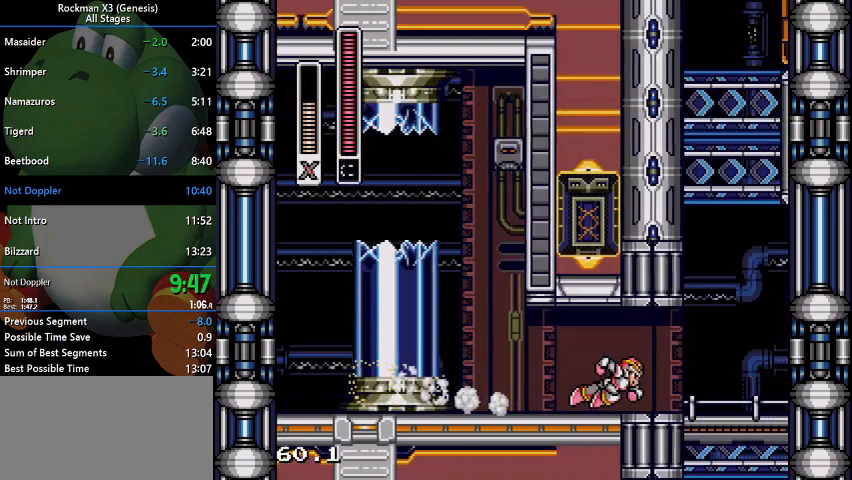
{"dt_ms": 500, "buttons": ["DPAD_RIGHT"], "events": []}
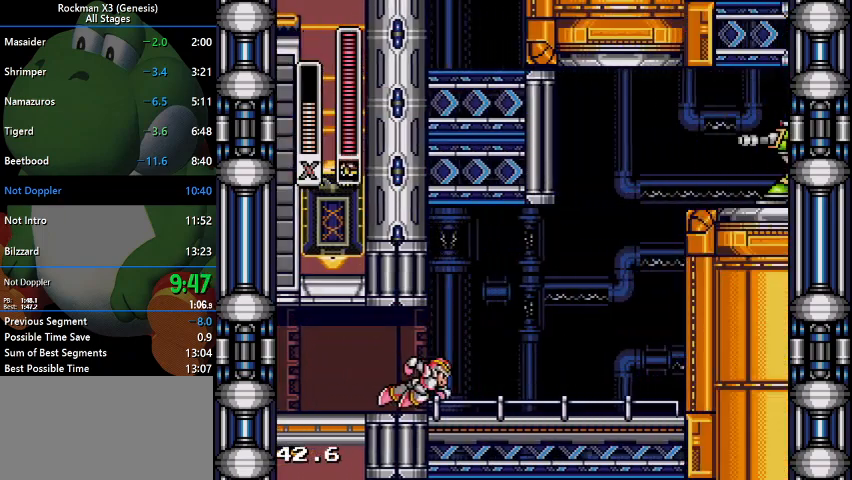
{"dt_ms": 1000, "buttons": ["B", "DPAD_RIGHT"]}
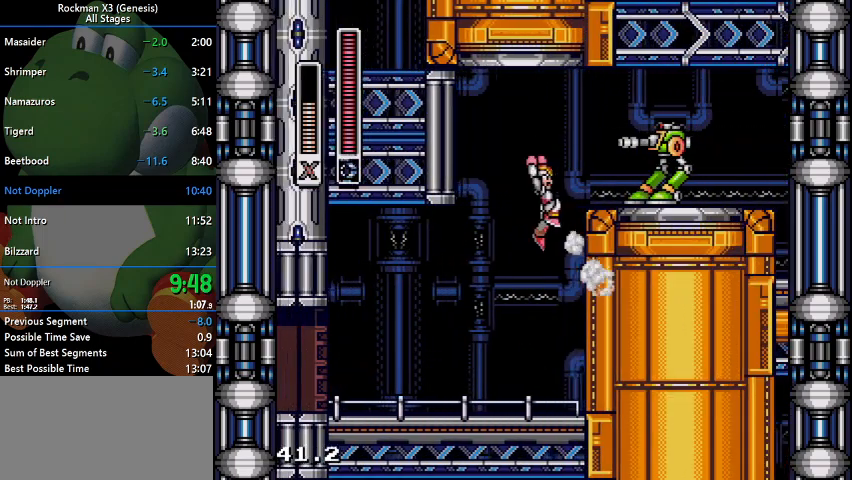
{"dt_ms": 500, "buttons": ["DPAD_RIGHT"], "events": [[200, "B", "up"]]}
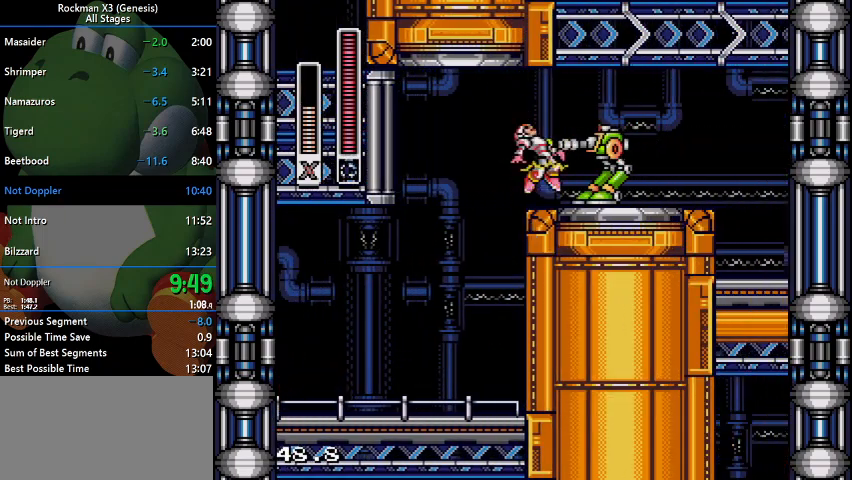
{"dt_ms": 500, "buttons": ["DPAD_RIGHT"], "events": []}
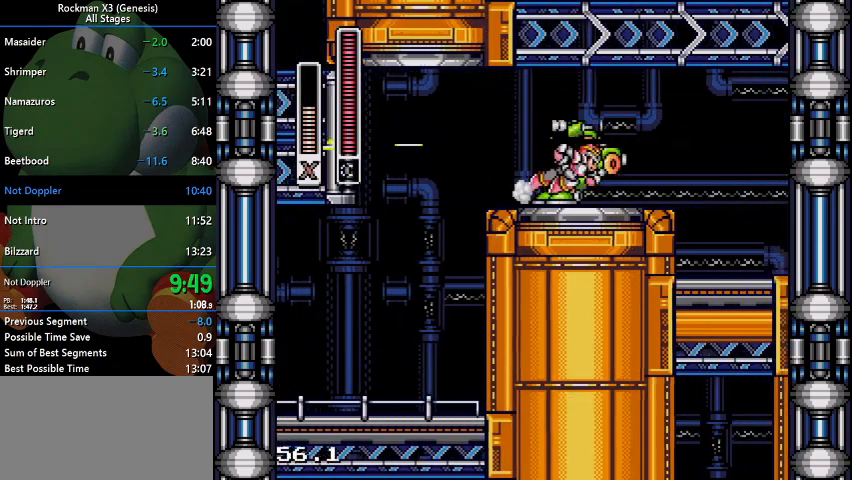
{"dt_ms": 500, "buttons": ["DPAD_RIGHT"], "events": []}
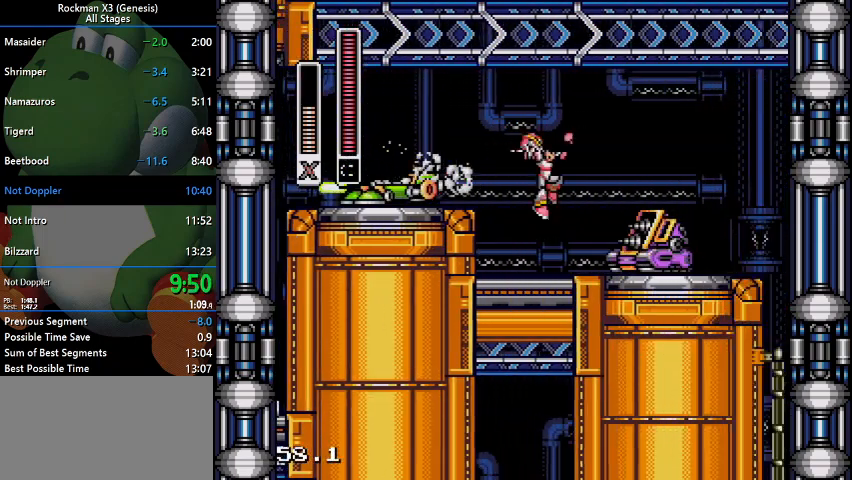
{"dt_ms": 500, "buttons": ["DPAD_RIGHT"]}
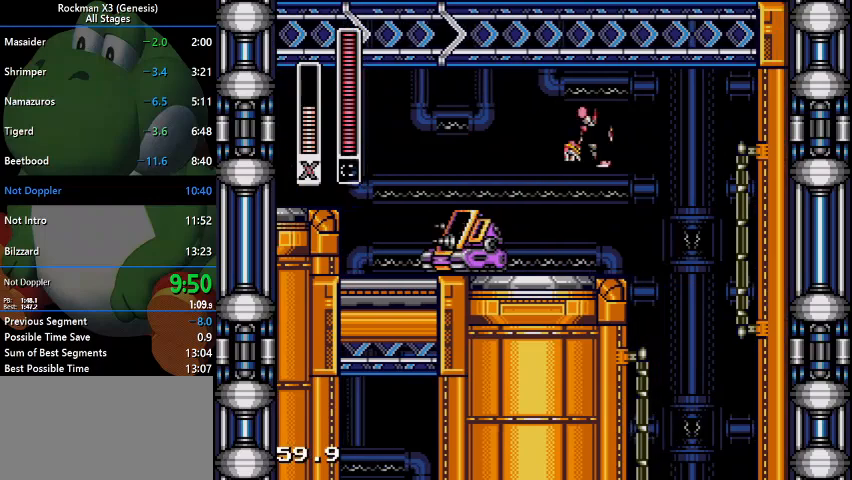
{"dt_ms": 500, "buttons": [], "events": [[233, "DPAD_RIGHT", "up"]]}
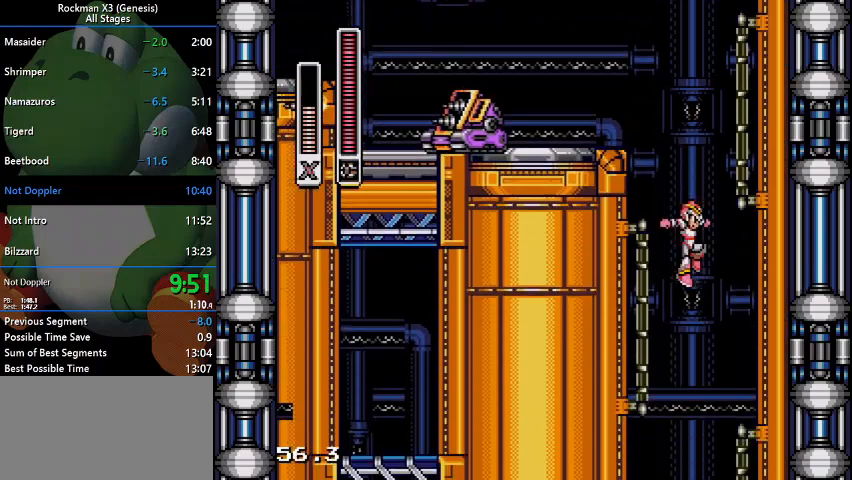
{"dt_ms": 500, "buttons": [], "events": [[33, "DPAD_LEFT", "down"], [133, "DPAD_LEFT", "up"]]}
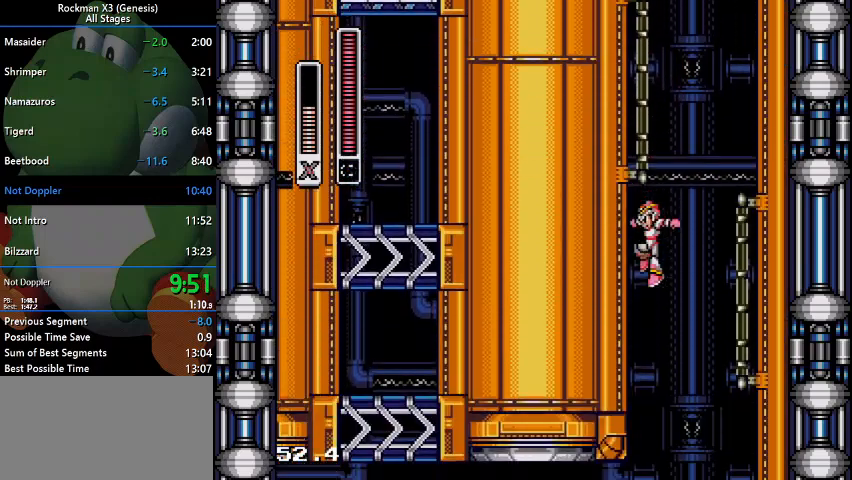
{"dt_ms": 500, "buttons": [], "events": []}
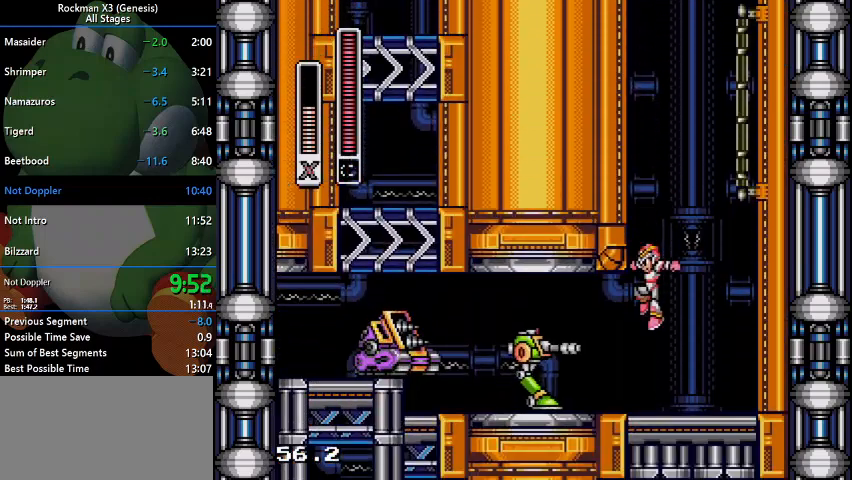
{"dt_ms": 500, "buttons": ["DPAD_LEFT"], "events": [[133, "DPAD_LEFT", "down"]]}
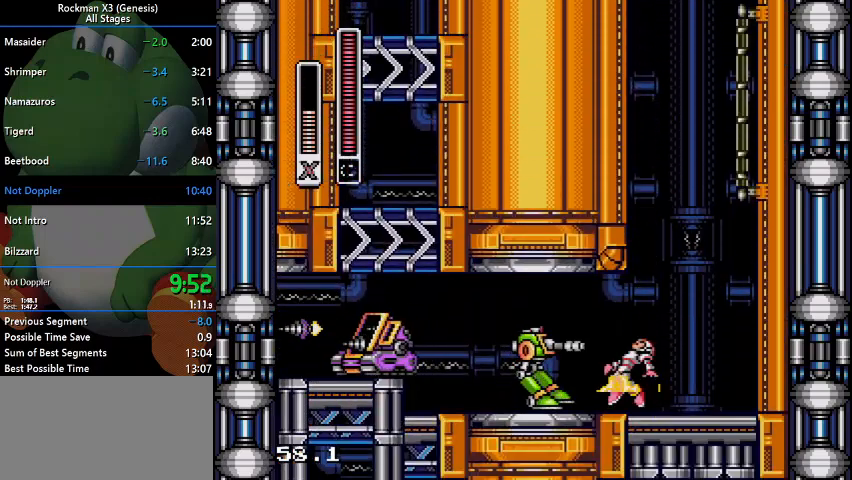
{"dt_ms": 500, "buttons": ["DPAD_LEFT"], "events": []}
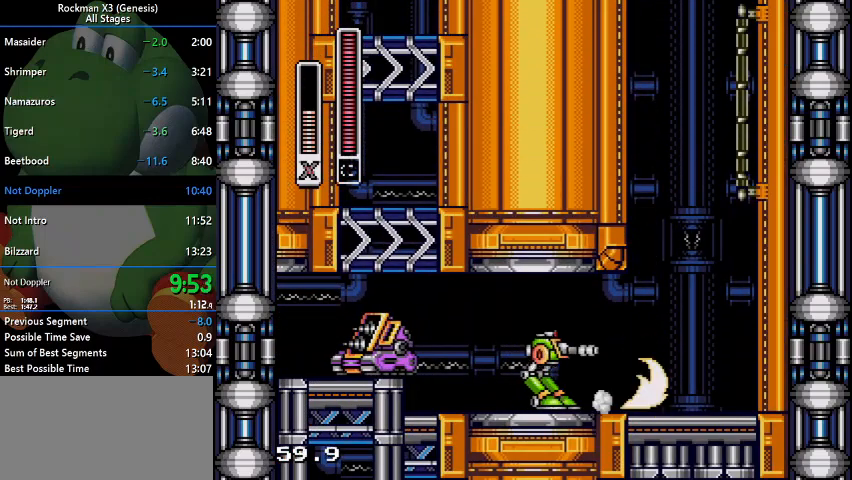
{"dt_ms": 500, "buttons": ["DPAD_LEFT"], "events": [[200, "B", "down"], [400, "B", "up"]]}
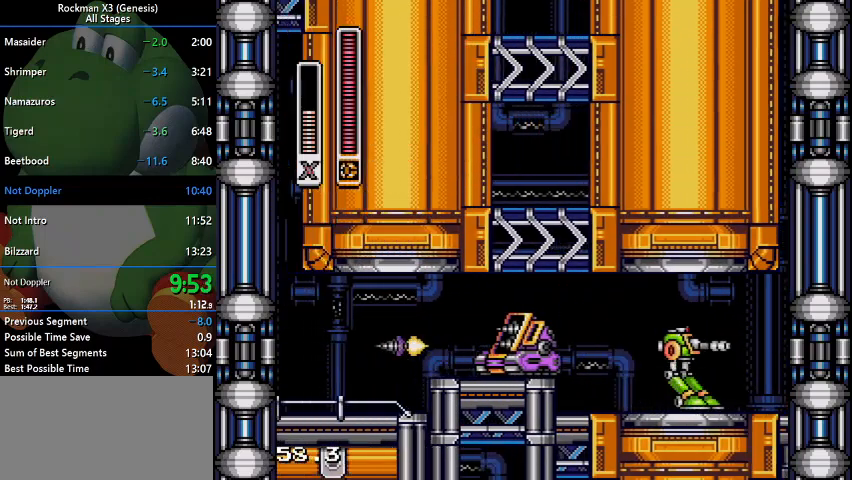
{"dt_ms": 500, "buttons": ["DPAD_LEFT"], "events": [[167, "DPAD_LEFT", "up"], [200, "DPAD_LEFT", "down"]]}
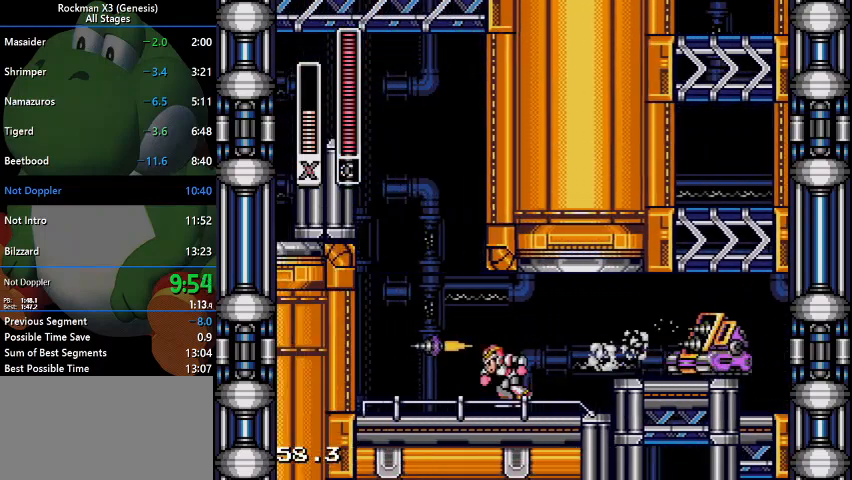
{"dt_ms": 500, "buttons": ["DPAD_LEFT"], "events": [[133, "B", "down"], [467, "B", "up"]]}